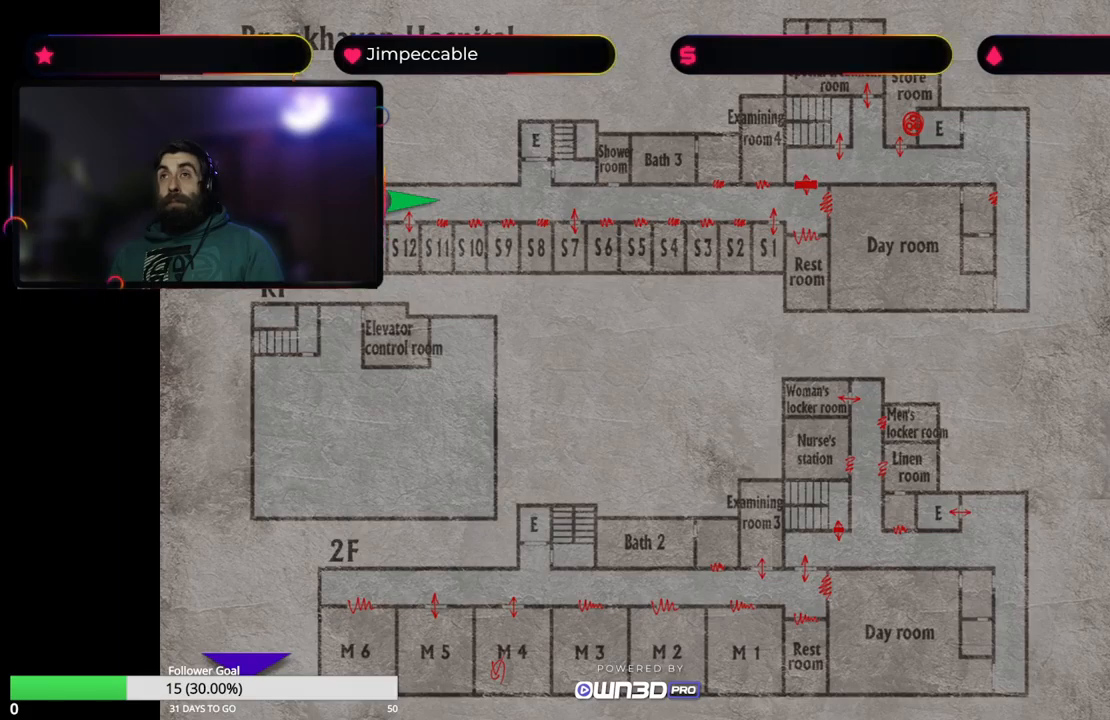
Gameplay with a controller (Xbox layout); each line is a JSON object with the inputs held at the frame after it. "events" lists button and stick changes between this image and that frame as [ms after this image, input, new state], when the widget could be followed in between.
{"buttons": [], "left_stick": "center", "right_stick": "center", "events": []}
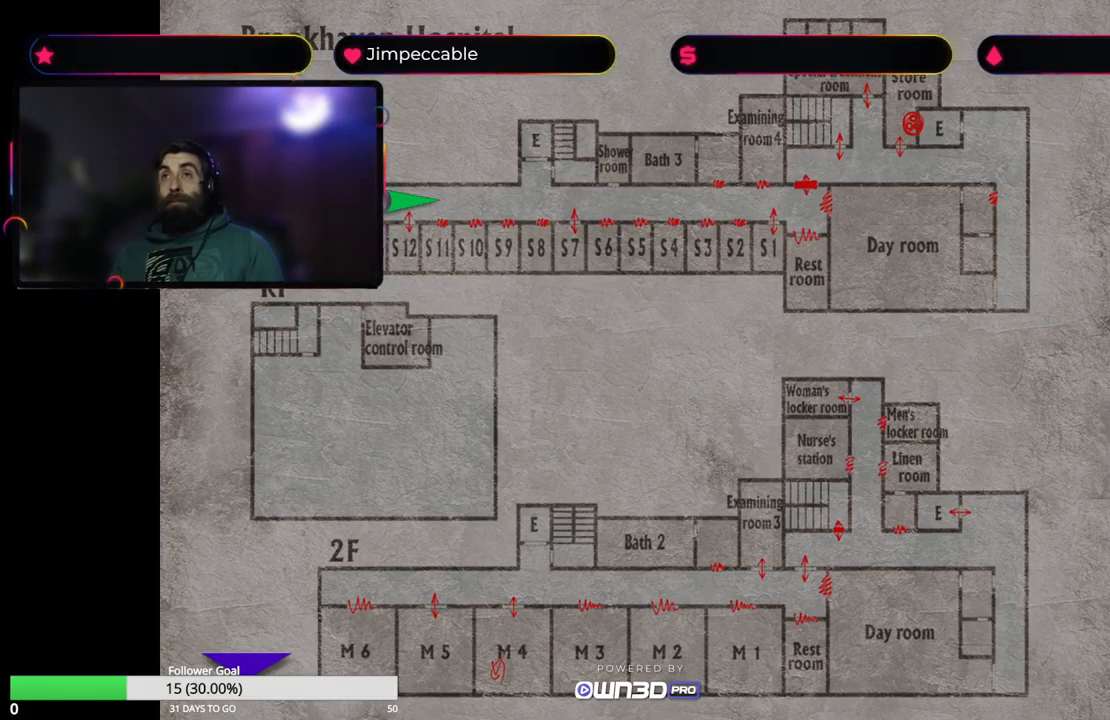
{"buttons": [], "left_stick": "center", "right_stick": "center", "events": []}
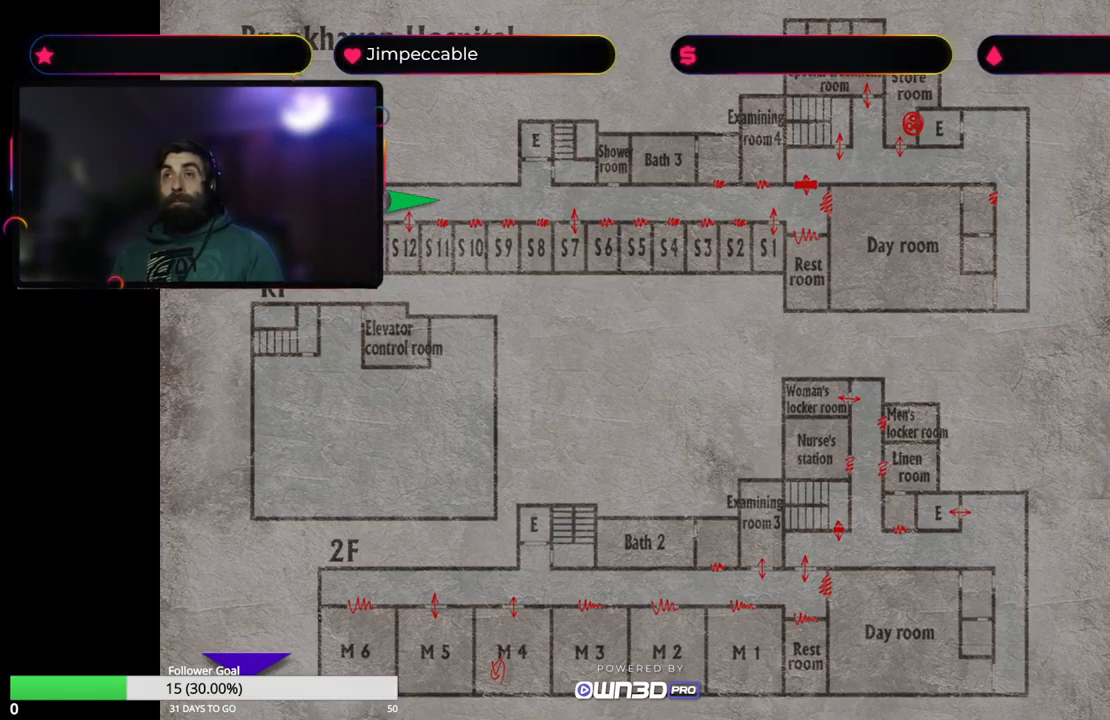
{"buttons": [], "left_stick": "center", "right_stick": "center", "events": []}
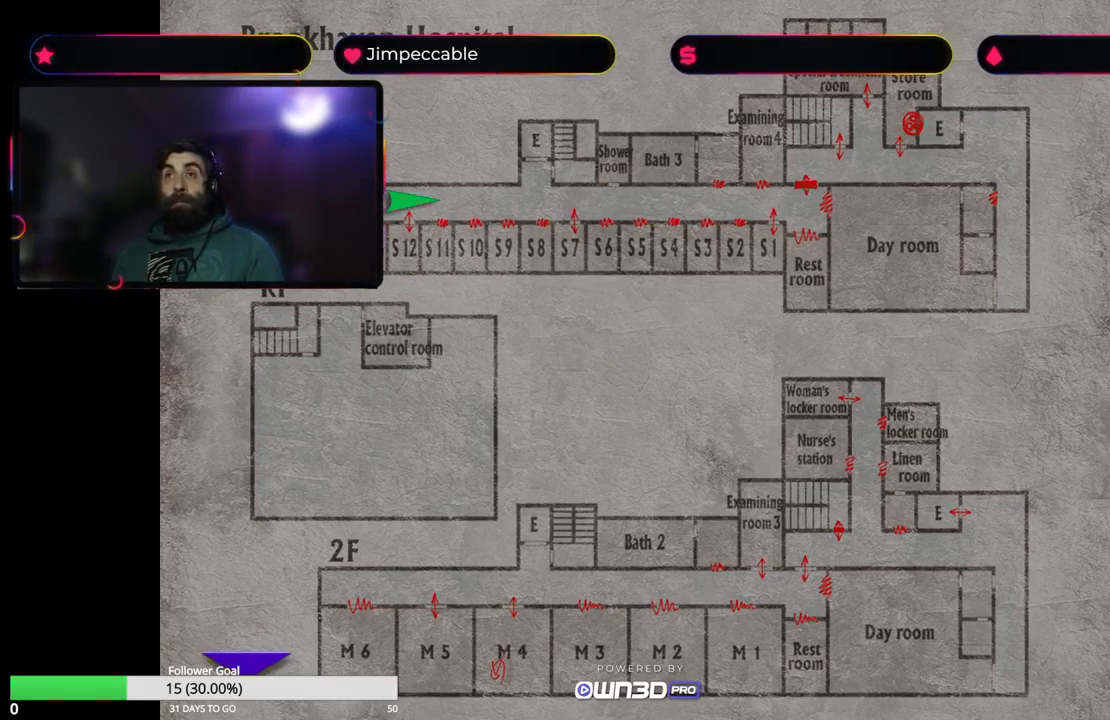
{"buttons": [], "left_stick": "center", "right_stick": "center", "events": []}
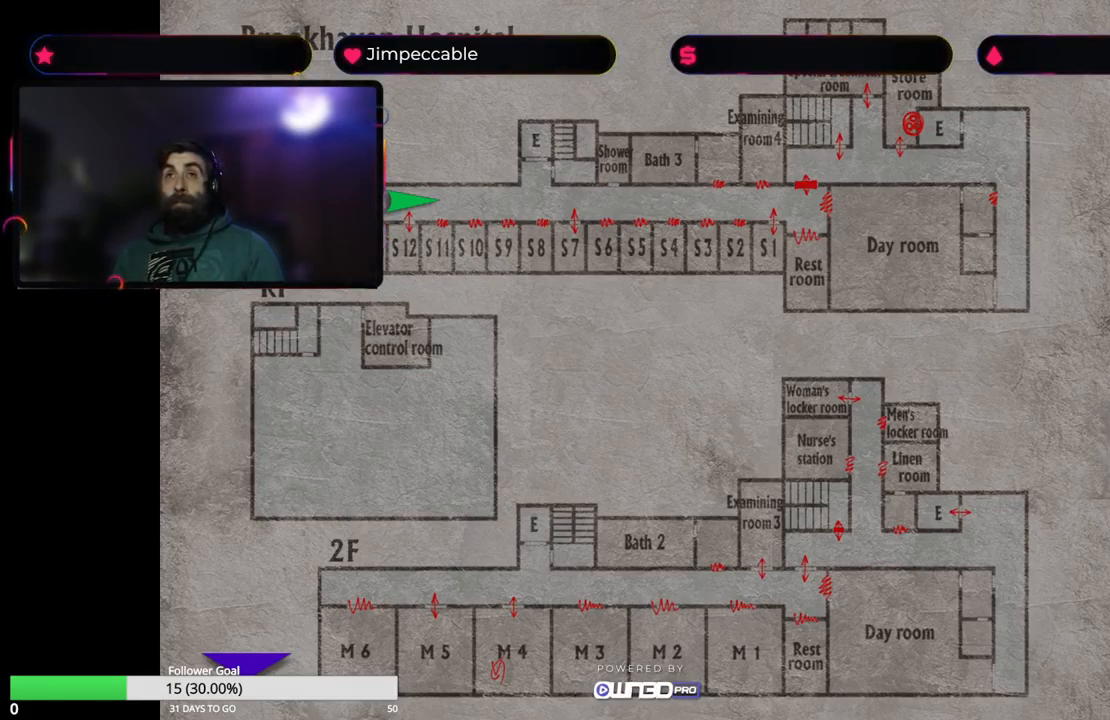
{"buttons": [], "left_stick": "center", "right_stick": "center", "events": []}
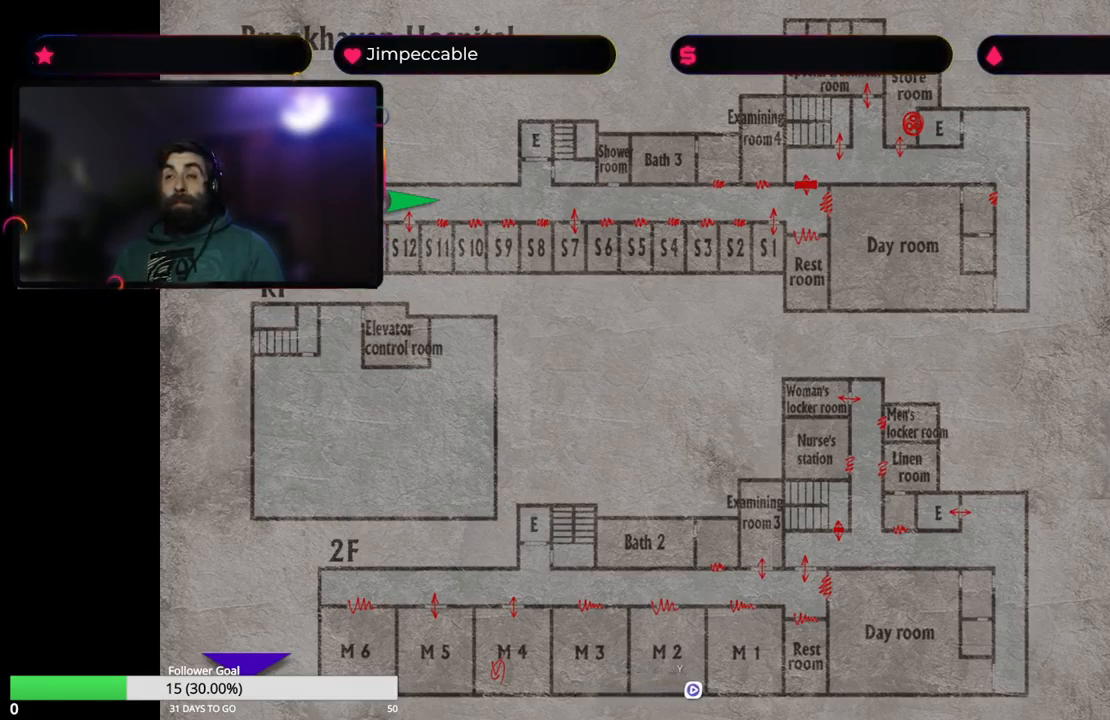
{"buttons": [], "left_stick": "center", "right_stick": "center", "events": []}
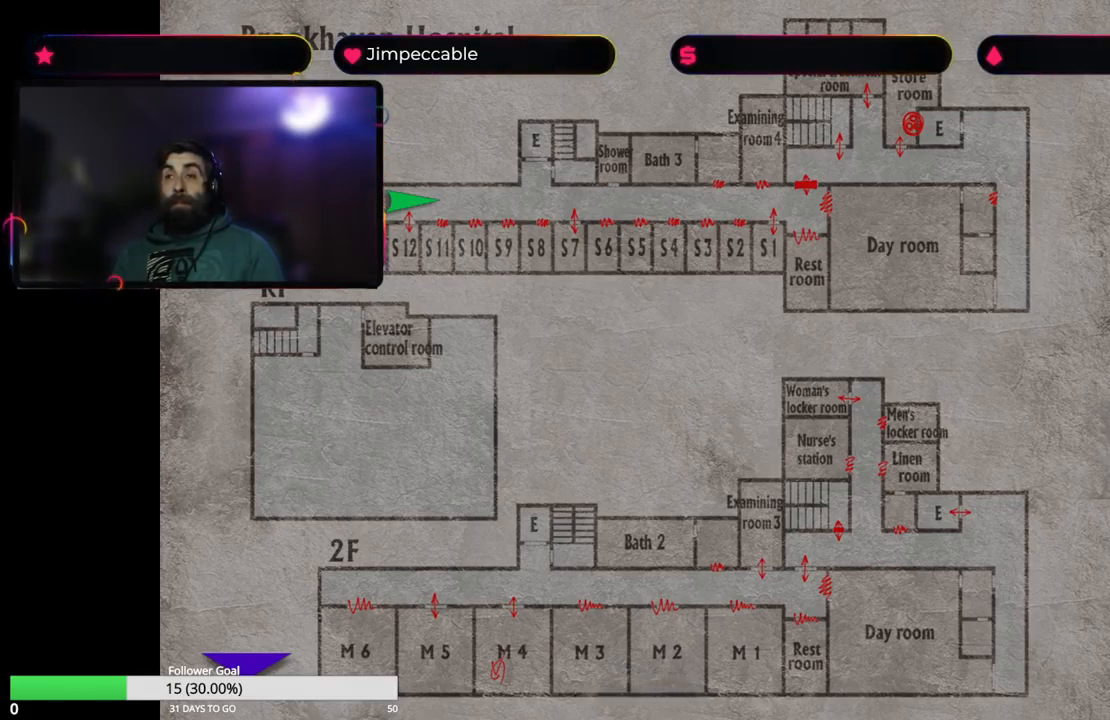
{"buttons": [], "left_stick": "center", "right_stick": "center", "events": []}
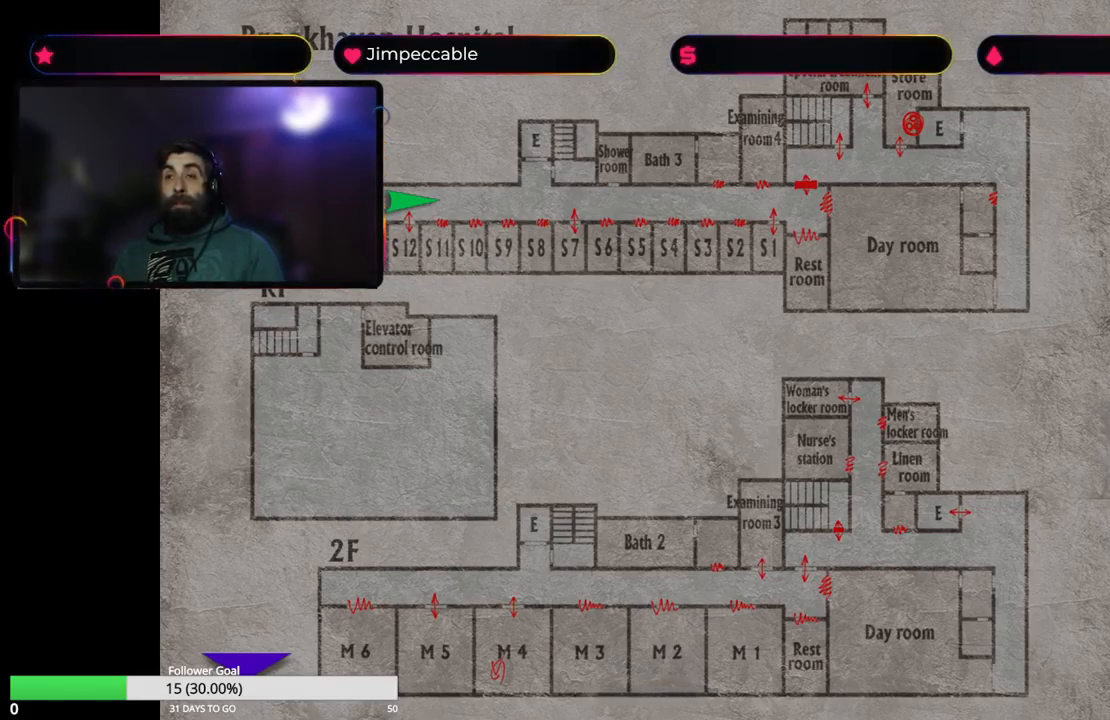
{"buttons": ["X"], "left_stick": "up", "right_stick": "center", "events": [[34, "Y", "down"], [184, "Y", "up"], [250, "left_stick", "up"], [384, "X", "down"]]}
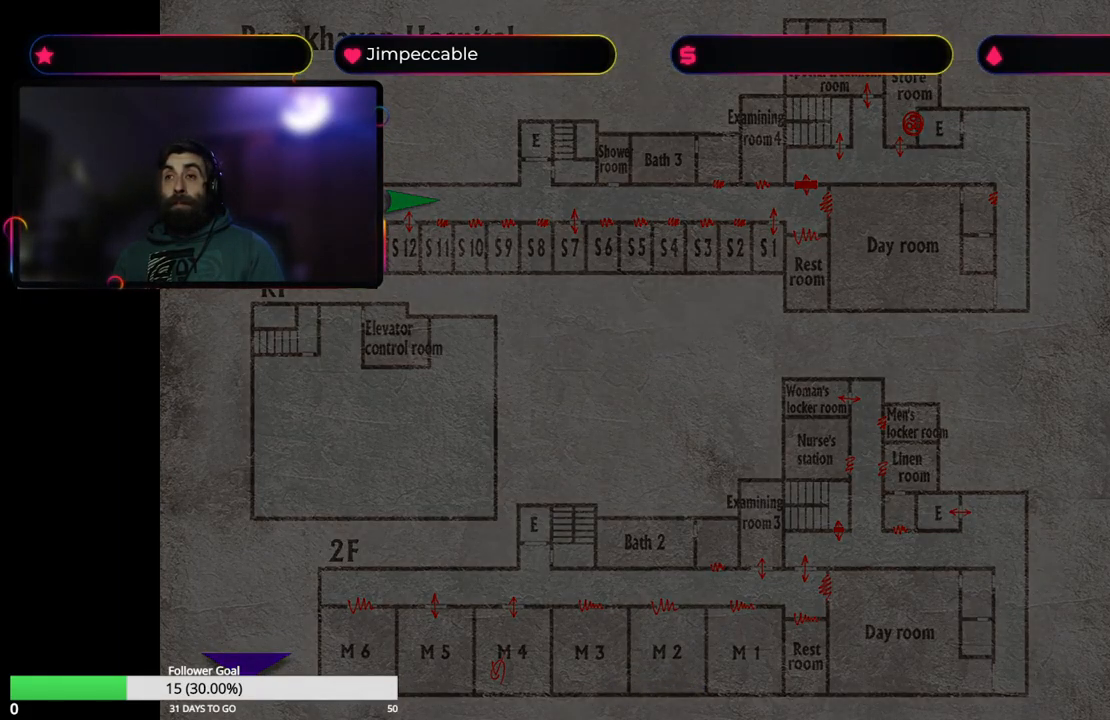
{"buttons": ["X"], "left_stick": "up", "right_stick": "center", "events": []}
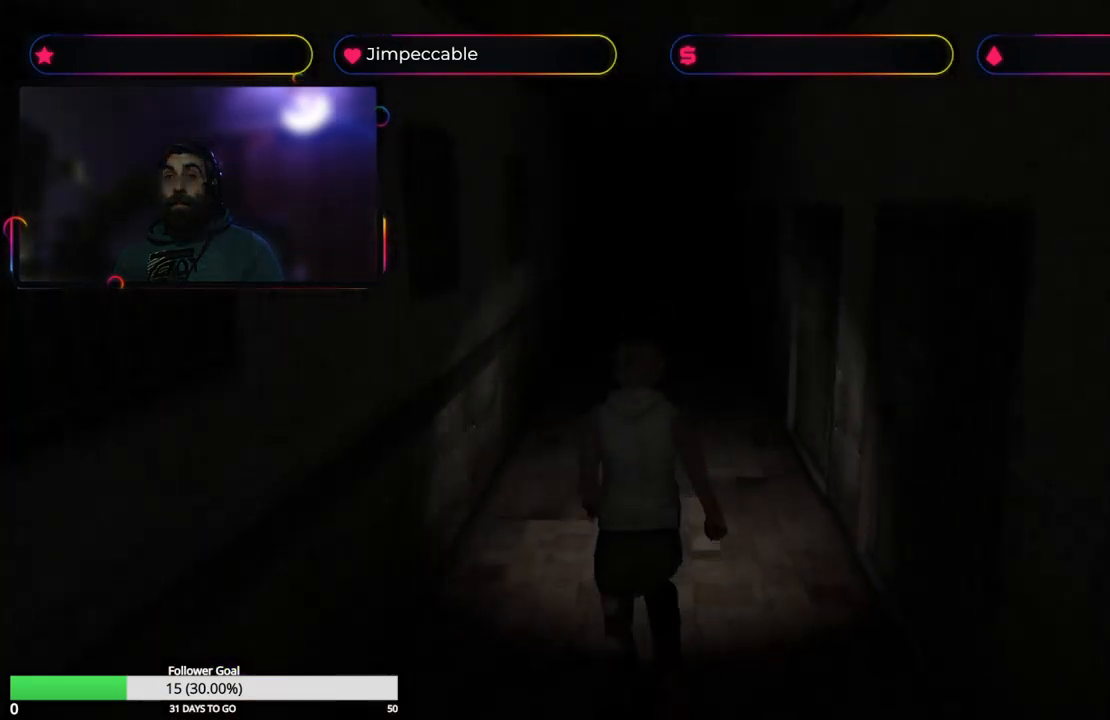
{"buttons": ["X"], "left_stick": "up", "right_stick": "center", "events": []}
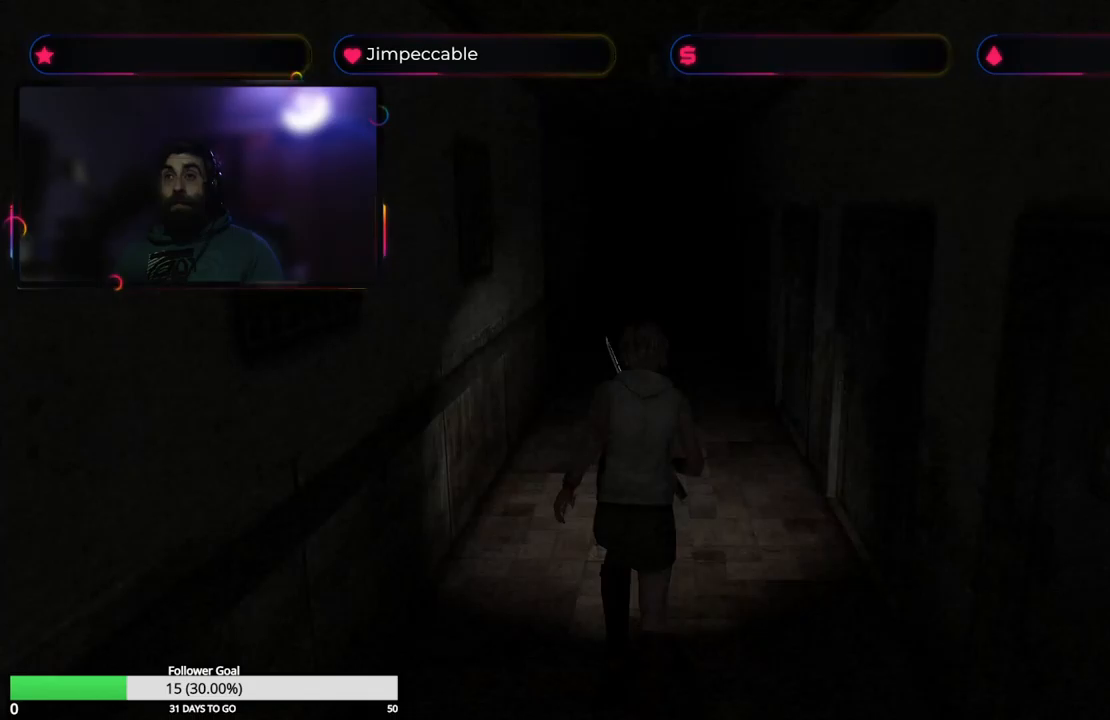
{"buttons": ["X"], "left_stick": "up", "right_stick": "center", "events": []}
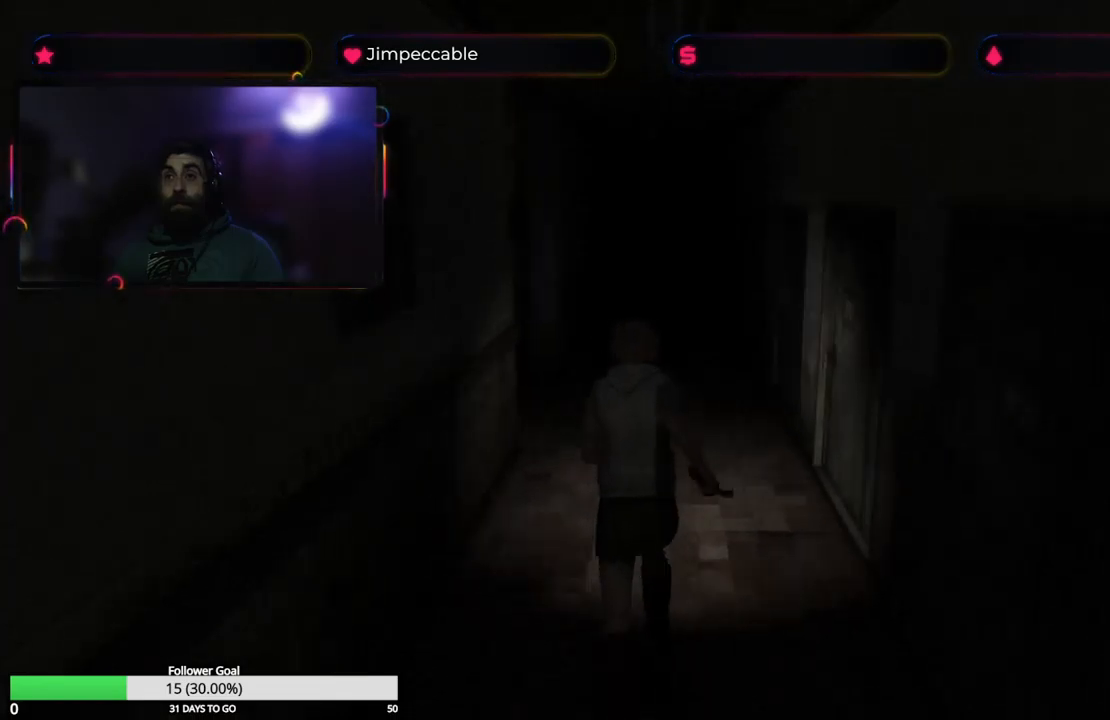
{"buttons": ["X"], "left_stick": "up", "right_stick": "center", "events": []}
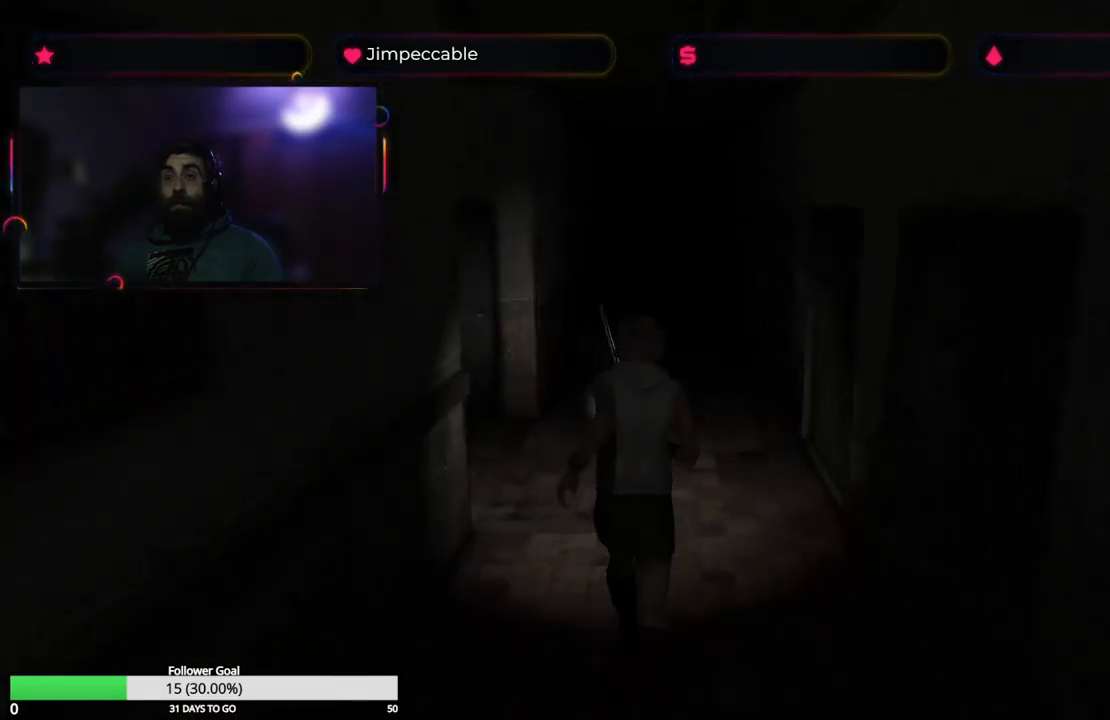
{"buttons": ["X"], "left_stick": "up", "right_stick": "center", "events": []}
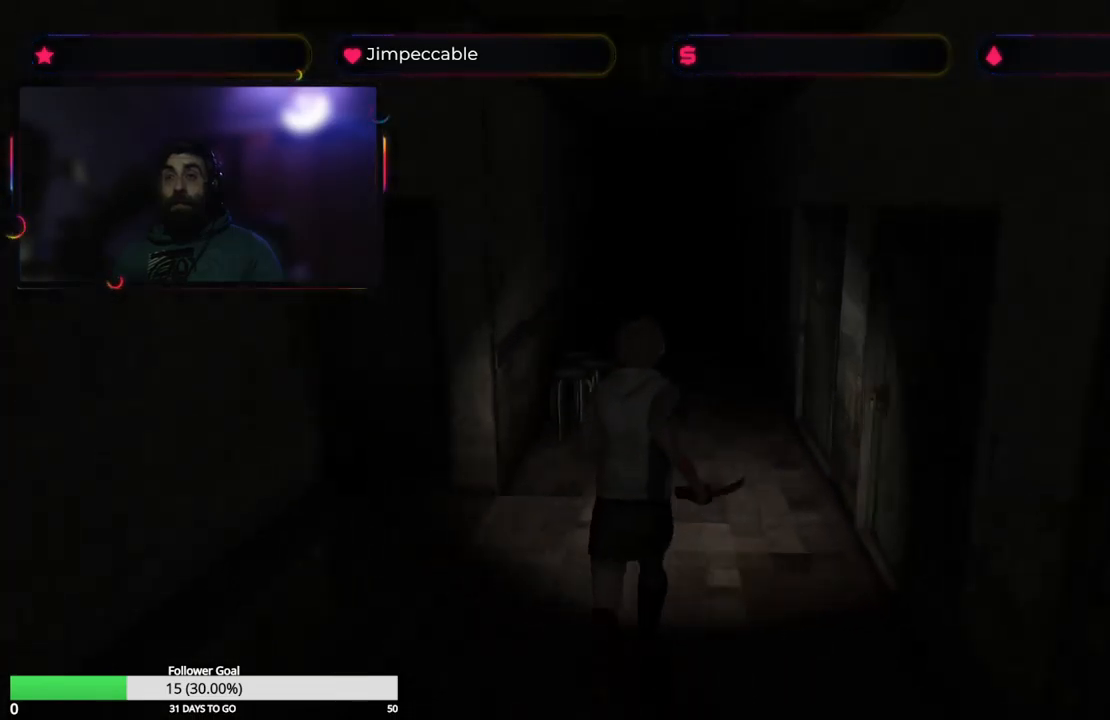
{"buttons": ["X"], "left_stick": "up-right", "right_stick": "center", "events": [[433, "left_stick", "up-right"]]}
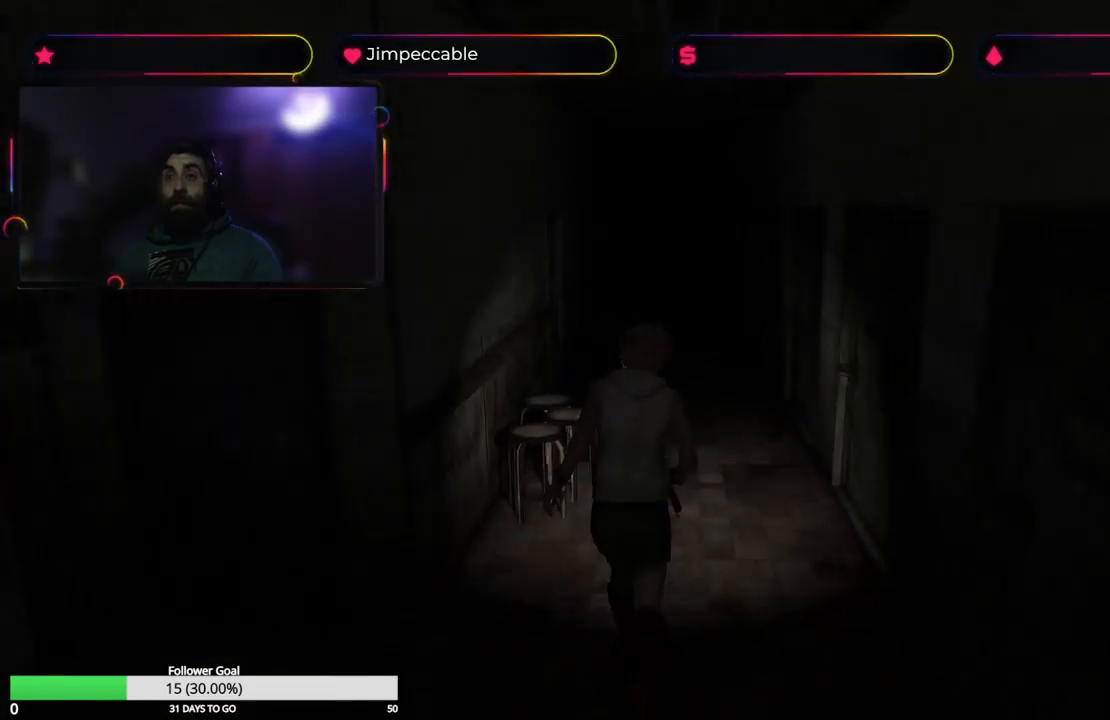
{"buttons": ["X"], "left_stick": "up-left", "right_stick": "center", "events": [[50, "left_stick", "up"], [300, "left_stick", "up-left"]]}
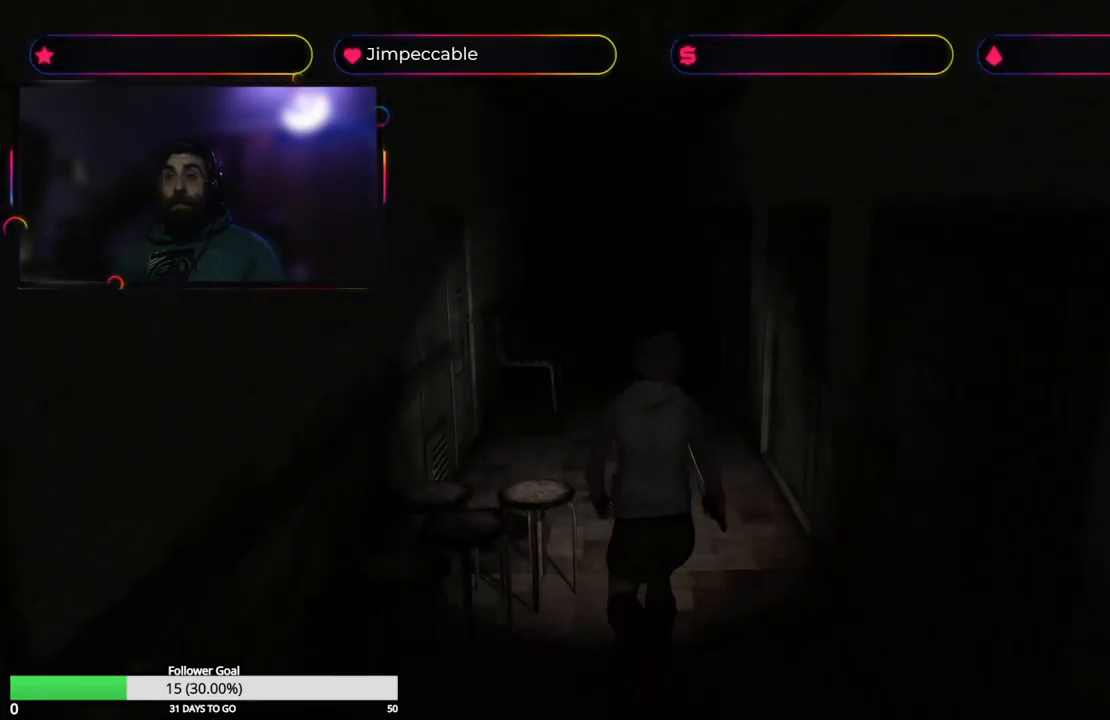
{"buttons": ["X"], "left_stick": "up-right", "right_stick": "center", "events": [[150, "left_stick", "up"], [450, "left_stick", "up-right"]]}
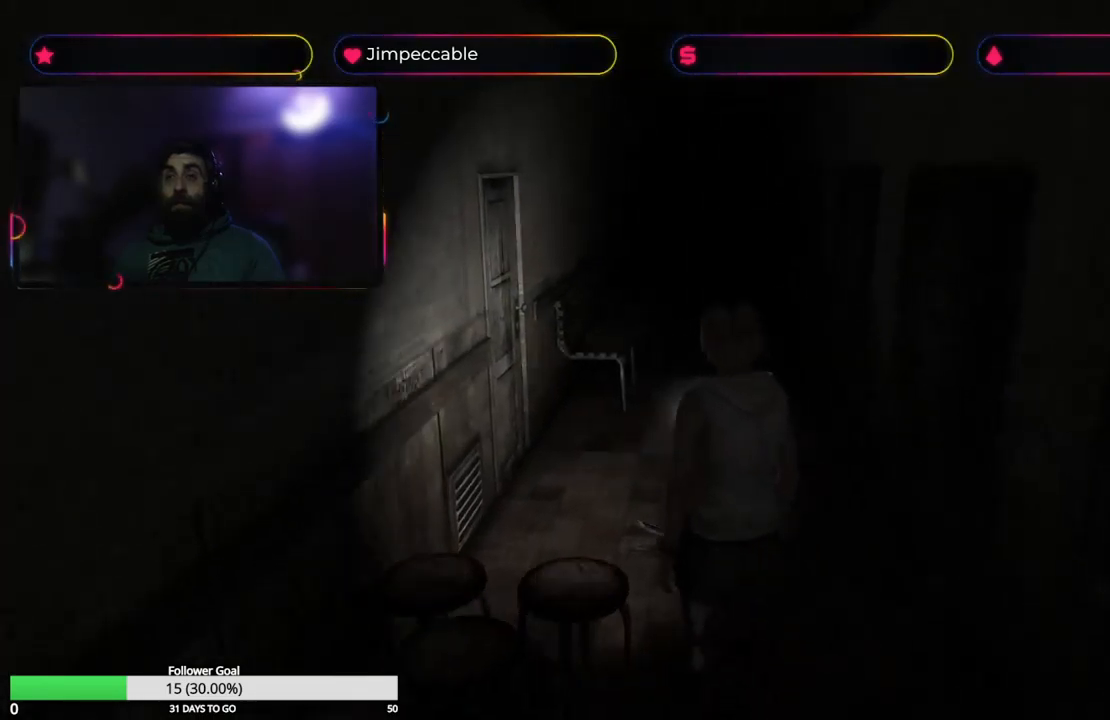
{"buttons": ["X"], "left_stick": "up", "right_stick": "center", "events": [[183, "left_stick", "up"]]}
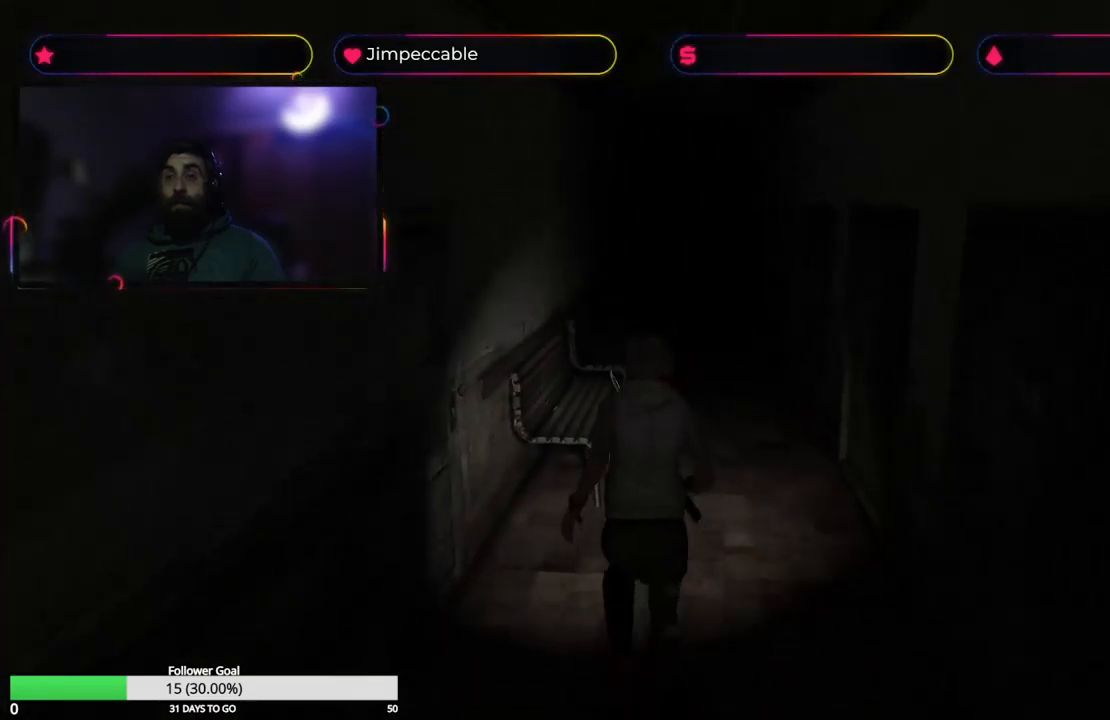
{"buttons": ["X"], "left_stick": "up", "right_stick": "center", "events": []}
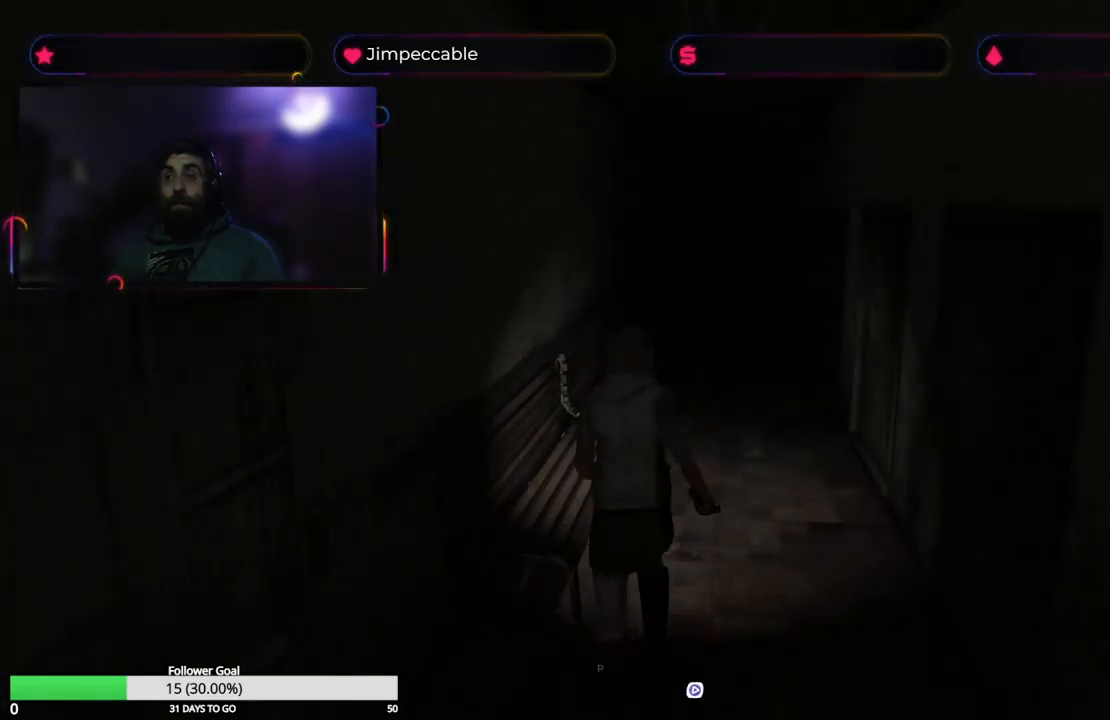
{"buttons": ["X"], "left_stick": "up", "right_stick": "center", "events": []}
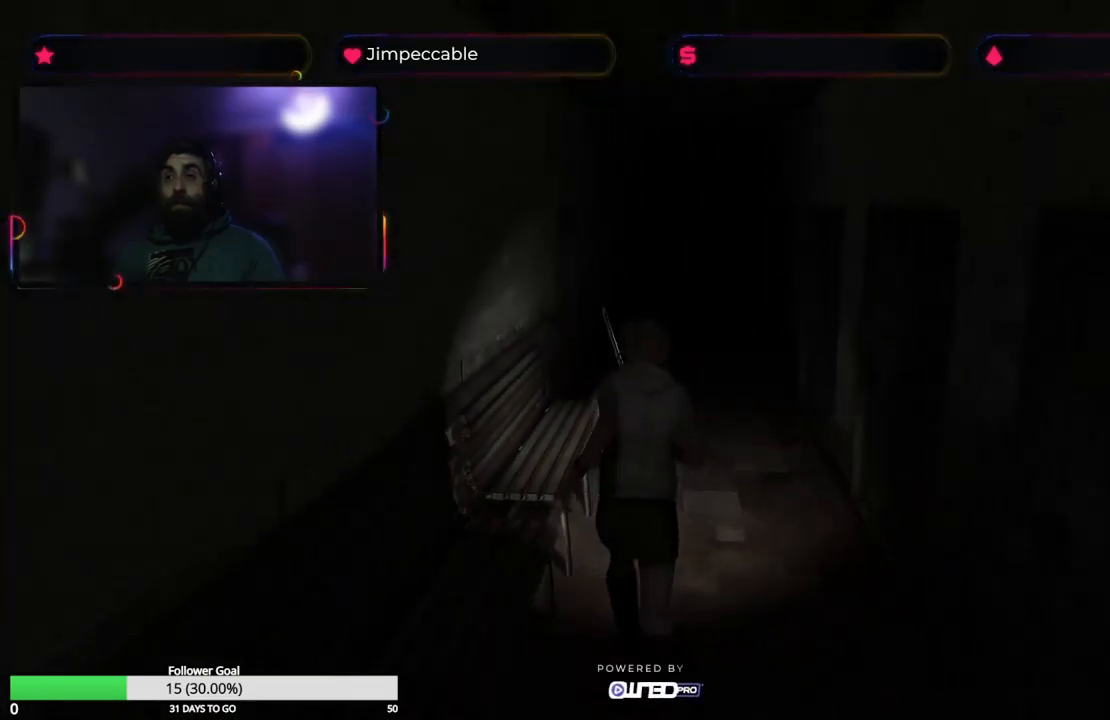
{"buttons": ["X"], "left_stick": "up", "right_stick": "center", "events": []}
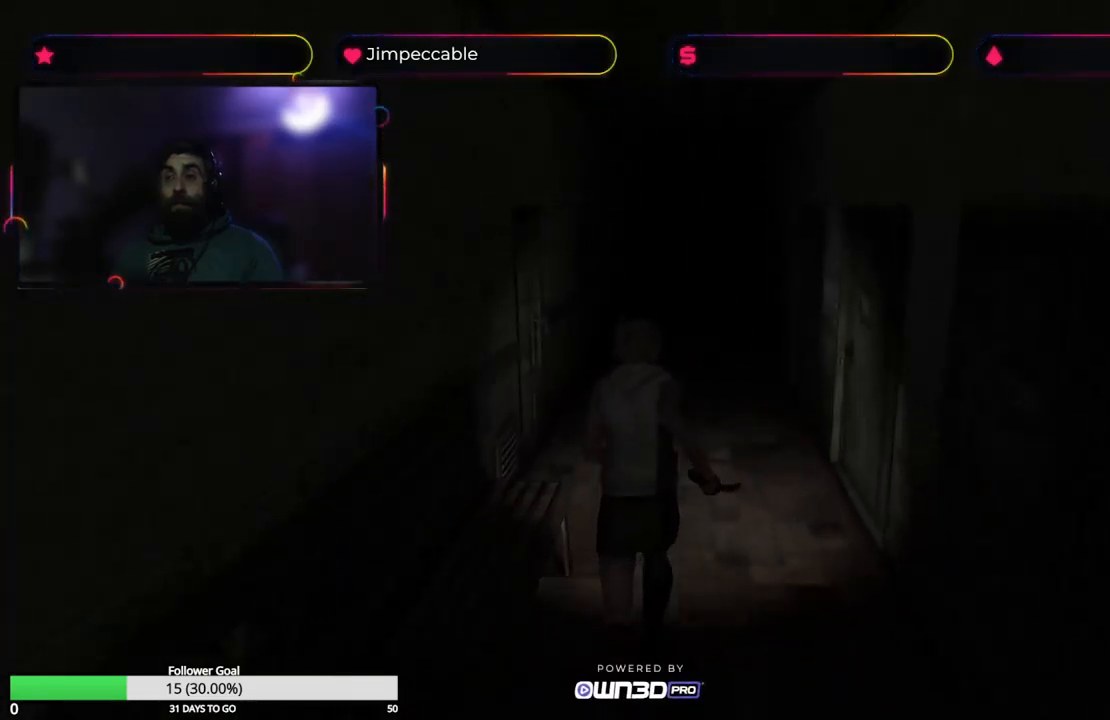
{"buttons": ["X"], "left_stick": "up", "right_stick": "center", "events": []}
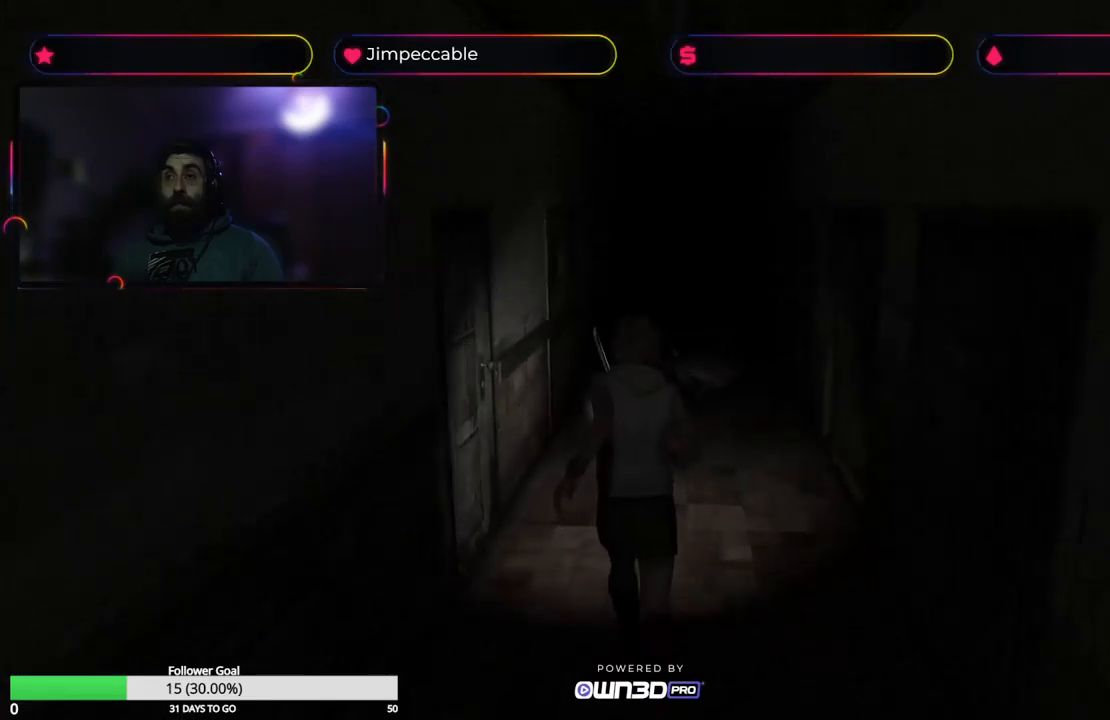
{"buttons": ["X"], "left_stick": "up", "right_stick": "center", "events": []}
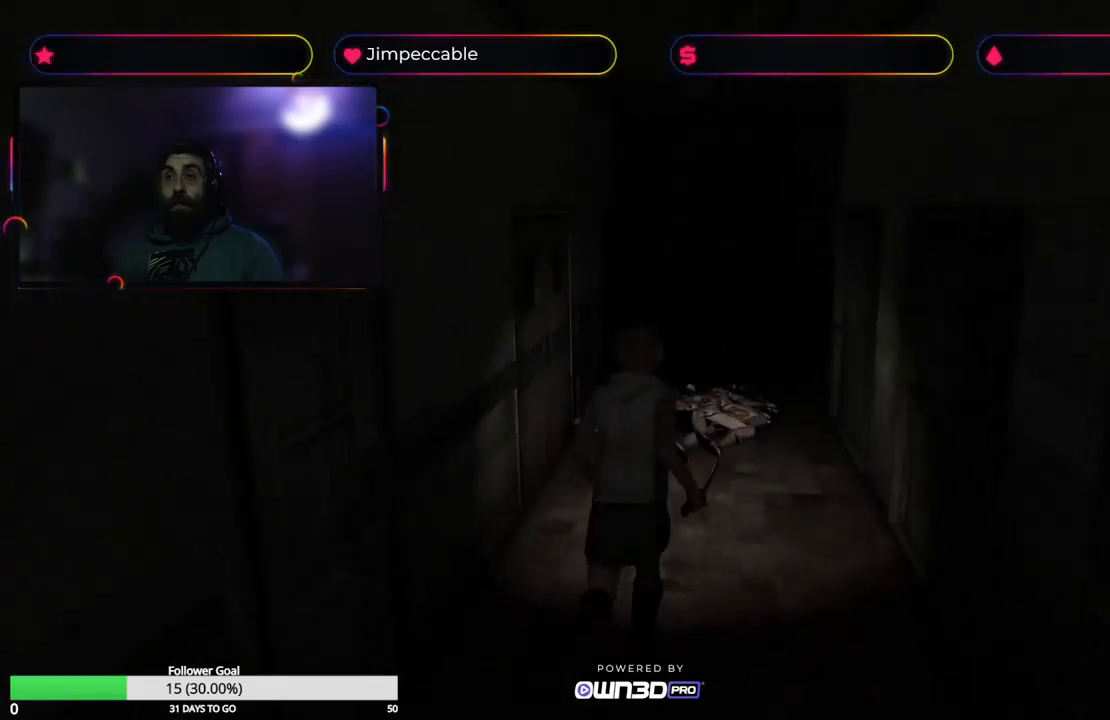
{"buttons": ["X"], "left_stick": "up-right", "right_stick": "center", "events": [[500, "left_stick", "up-right"]]}
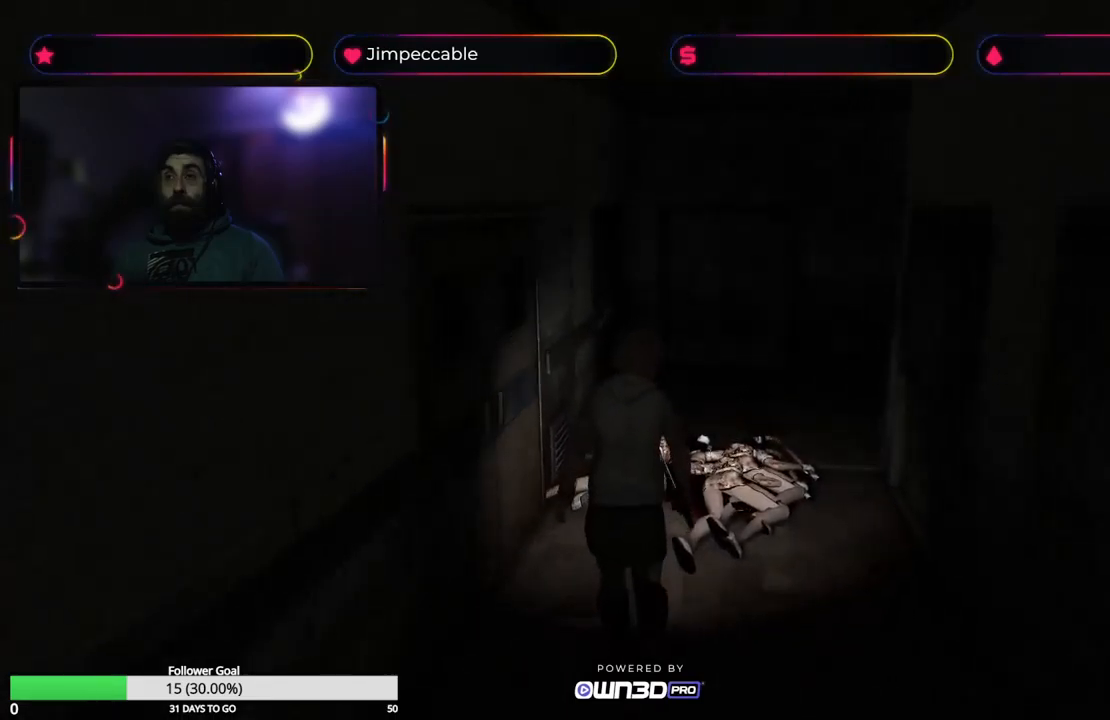
{"buttons": ["X"], "left_stick": "up", "right_stick": "center", "events": [[167, "left_stick", "up"]]}
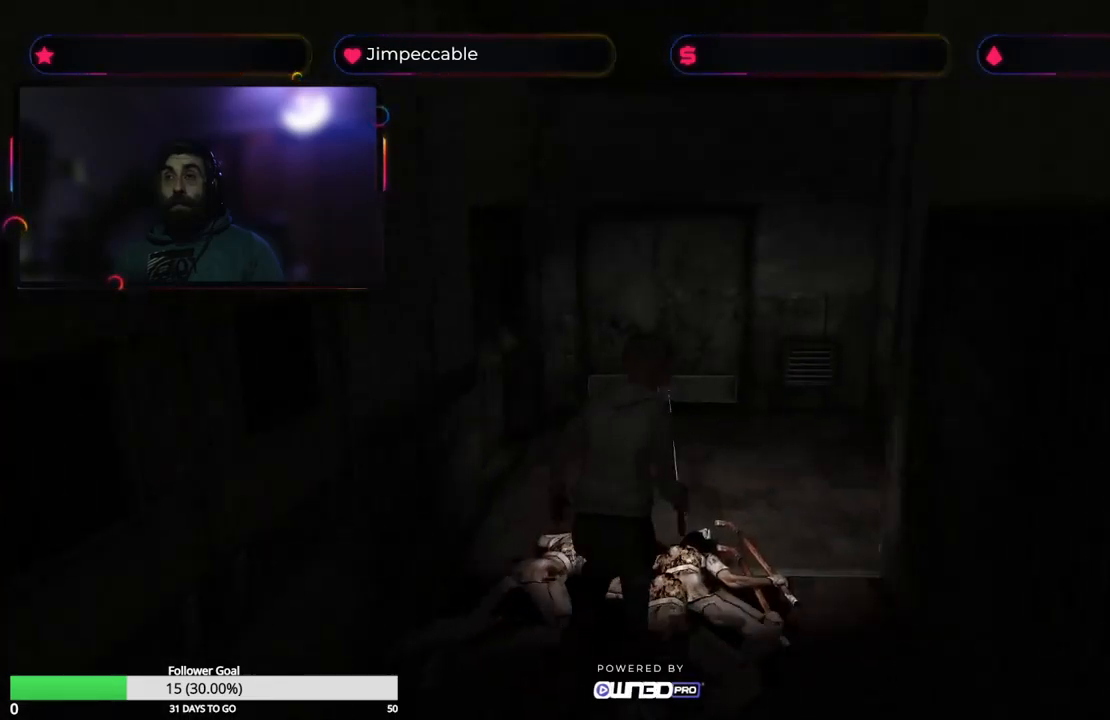
{"buttons": ["X"], "left_stick": "up-left", "right_stick": "center", "events": [[217, "left_stick", "up-left"]]}
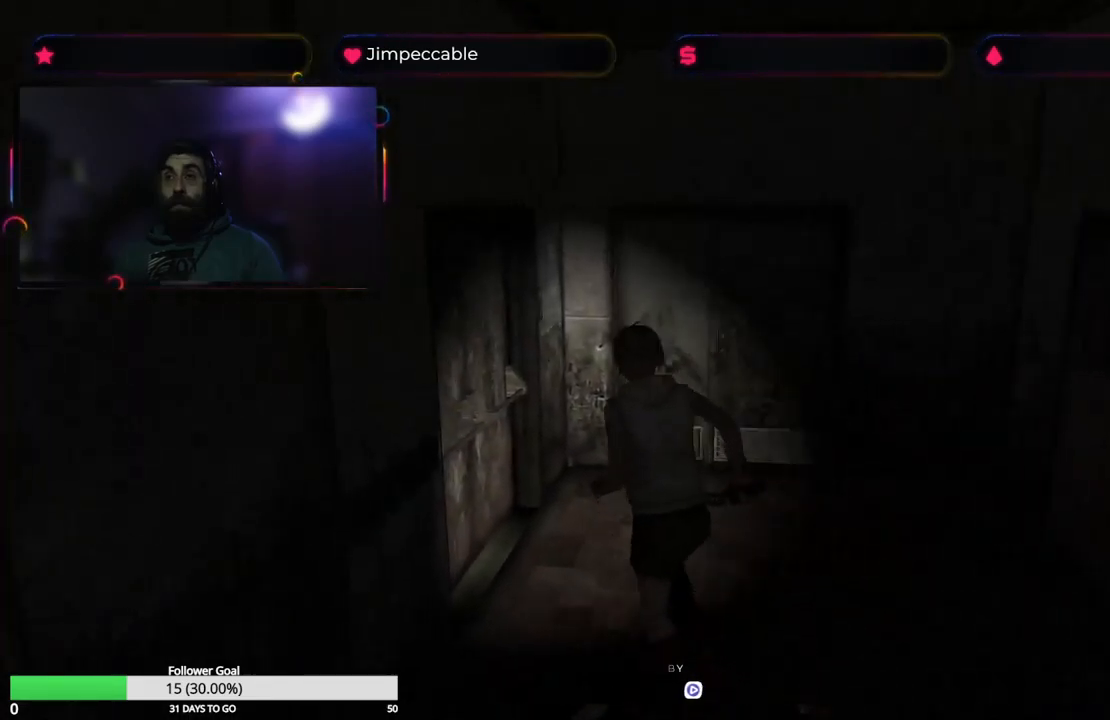
{"buttons": [], "left_stick": "up-left", "right_stick": "center", "events": [[333, "A", "down"], [367, "X", "up"], [483, "A", "up"]]}
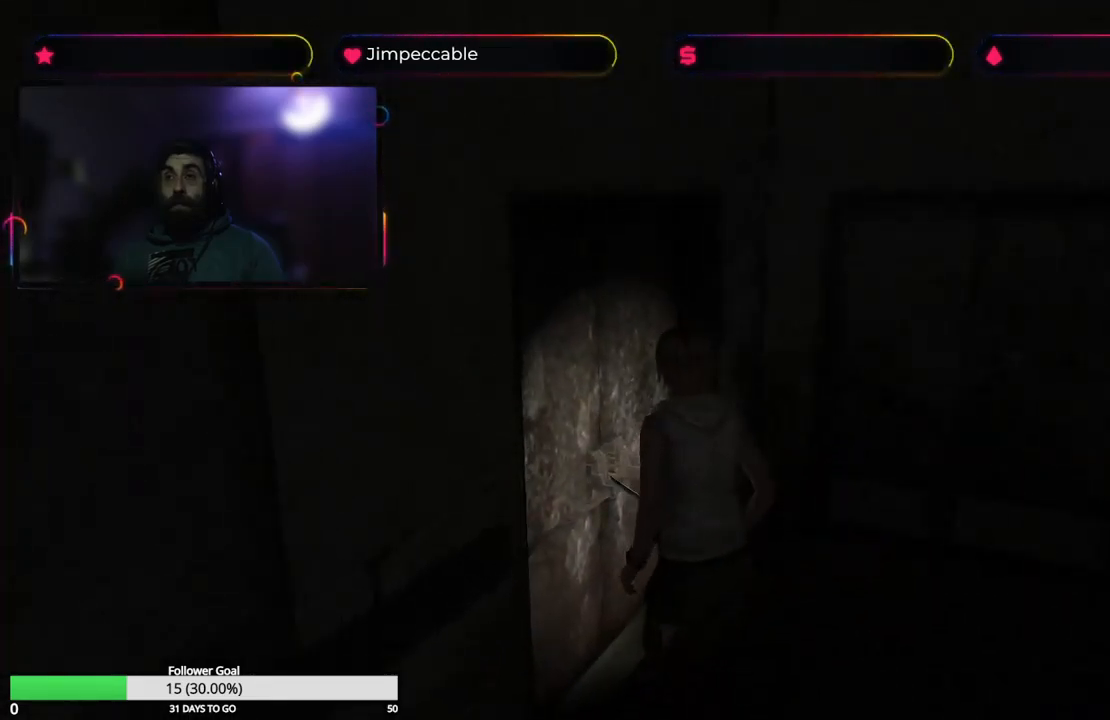
{"buttons": [], "left_stick": "center", "right_stick": "center", "events": [[167, "left_stick", "center"]]}
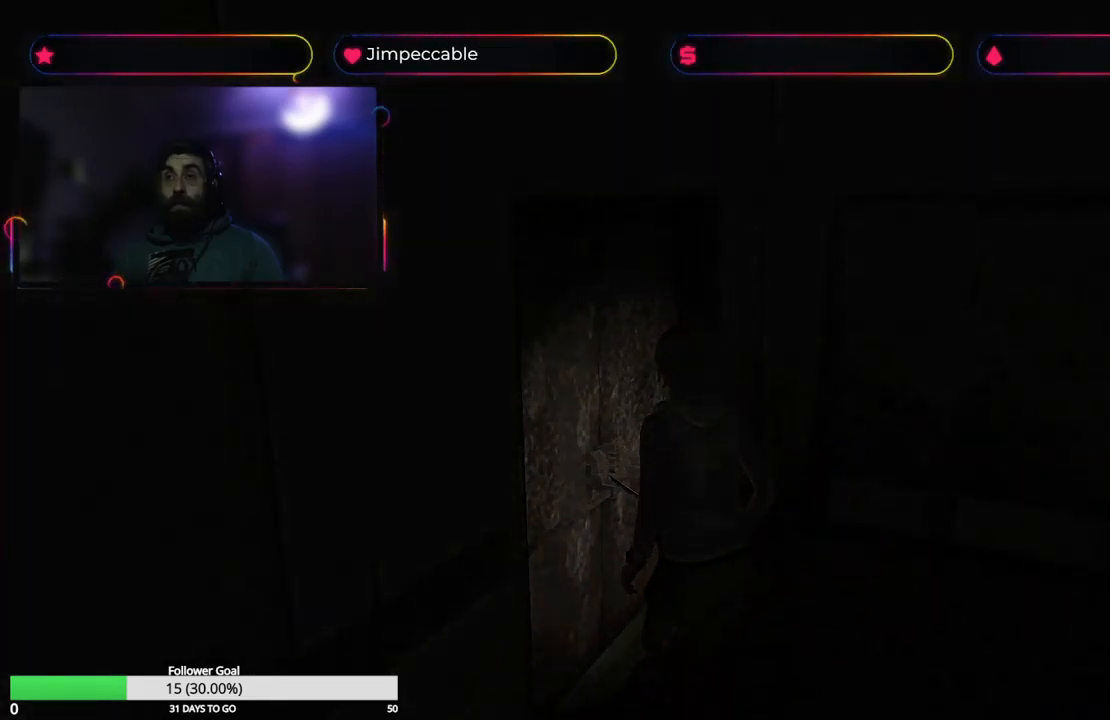
{"buttons": [], "left_stick": "center", "right_stick": "center", "events": []}
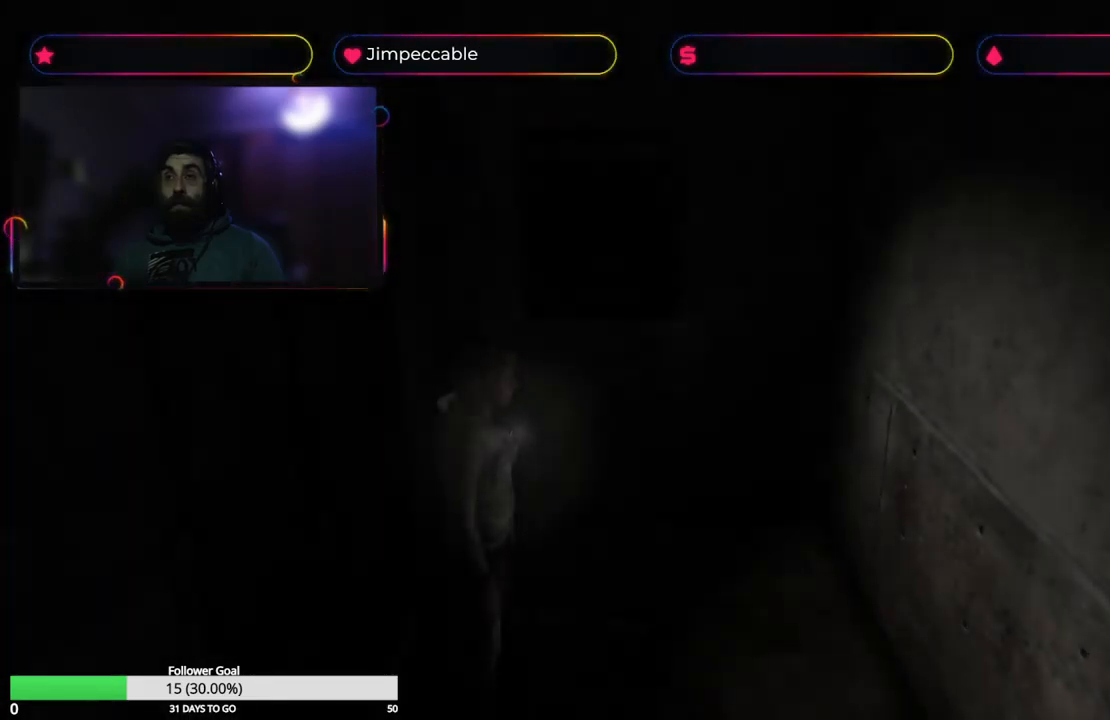
{"buttons": [], "left_stick": "right", "right_stick": "center", "events": [[333, "left_stick", "right"]]}
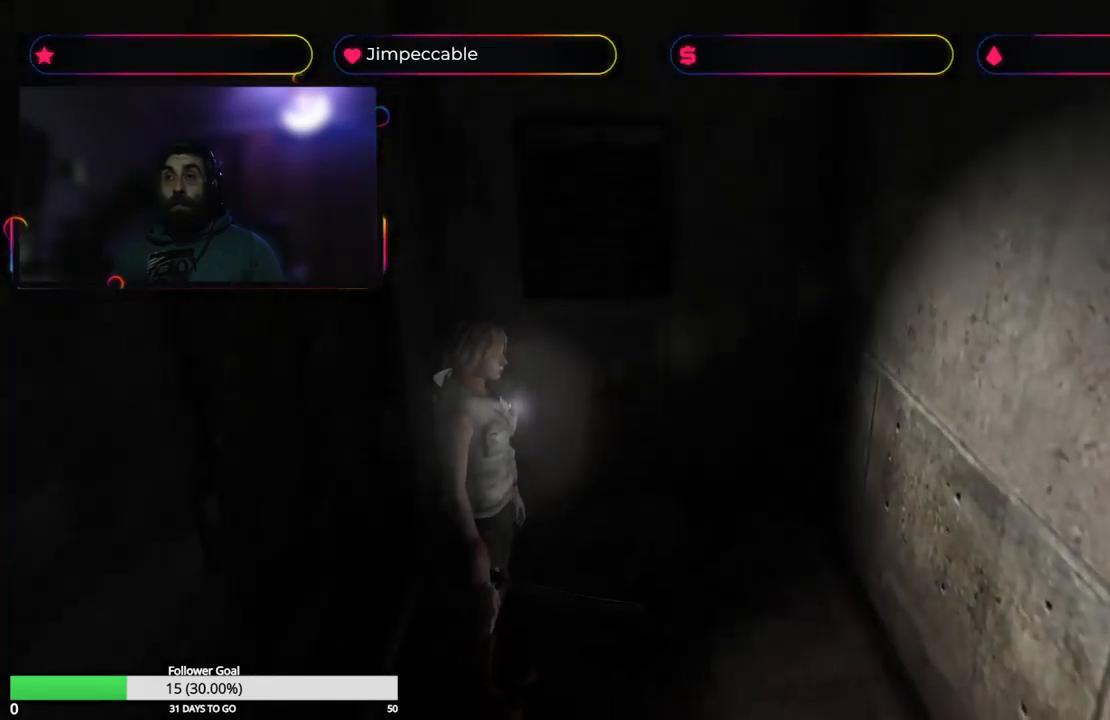
{"buttons": ["X"], "left_stick": "up", "right_stick": "center", "events": [[67, "X", "down"], [117, "left_stick", "up-right"], [283, "left_stick", "up"]]}